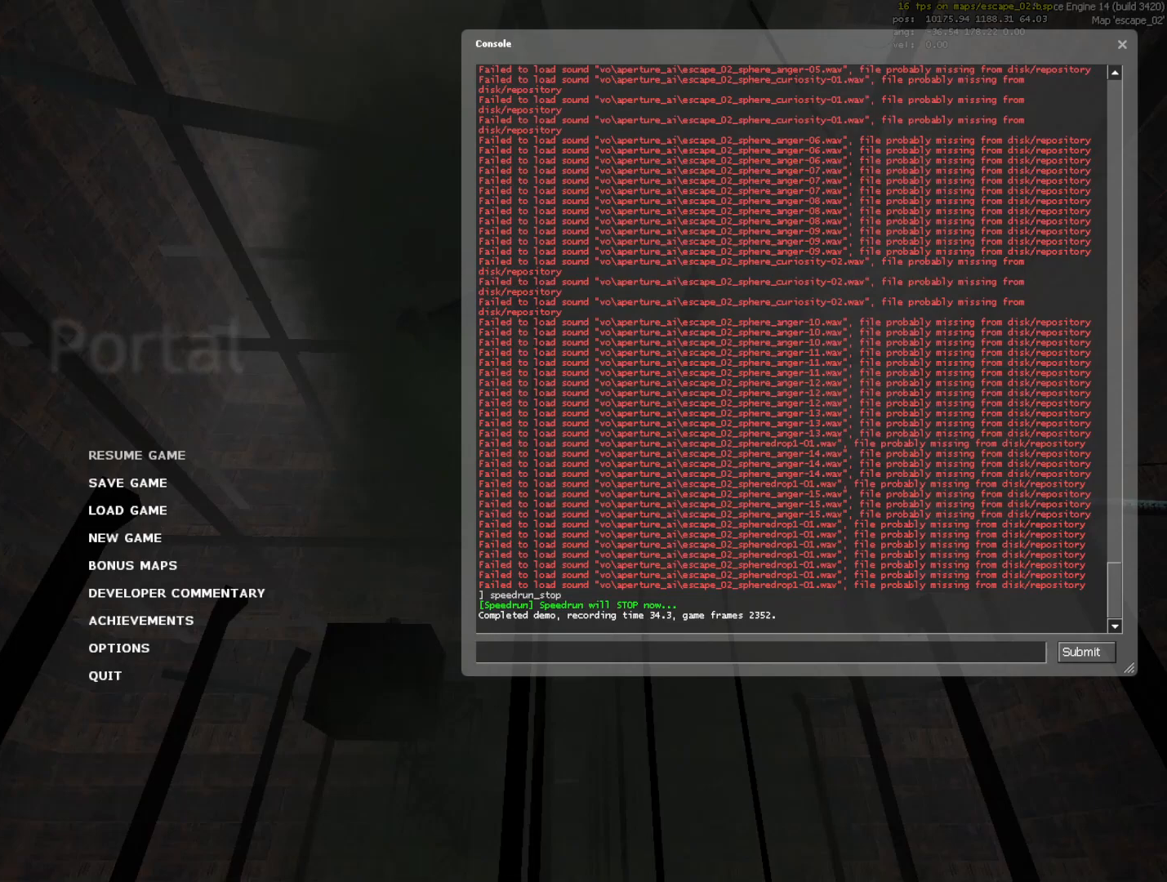
Gameplay with keyboard and mouse; each line is a JSON object with the keys and mouse buttons held at the frame after it. "events" lists presses ("down") and releases ("up") of "1", "a", "alt", "c", "ctrl", "d", "e", "escape", "f", "q", "r", "s", "shift", "space", "w", "x", "z", "mouse_left", "mouse_right", "mouse_wheel_up" and "mouse_wheel_down" between this image and that frame as [ms after this image, input, new state], when the widget could be followed in between. "mouse_left", "mouse_right", "mouse_wheel_up", "mouse_wheel_down" = the "left", "right", "wheel_up", "wheel_down" buttons of the "mouse" list. No other keys are recorded. Mouse movement is not recorded.
{"keys": [], "mouse": [], "events": []}
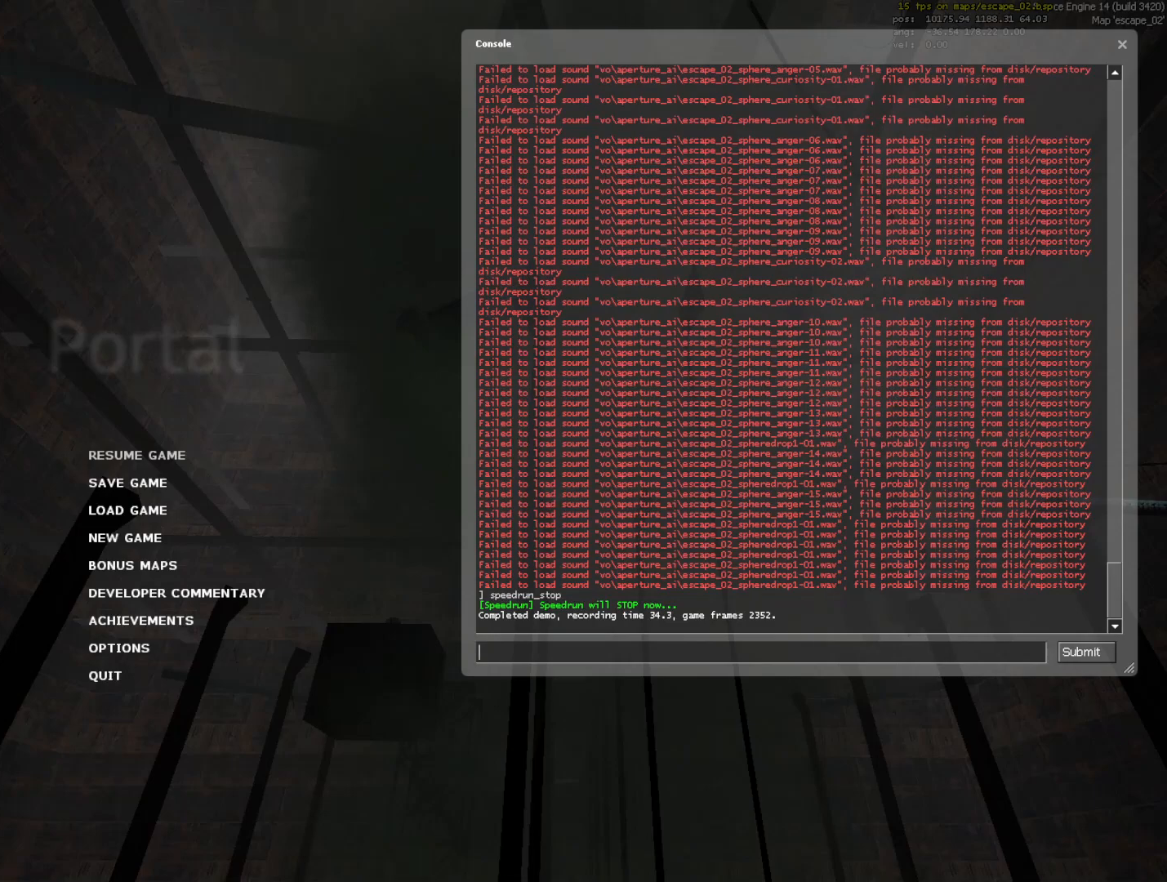
{"keys": [], "mouse": [], "events": [[50, "mouse_left", "down"], [100, "mouse_left", "up"], [383, "mouse_left", "down"], [467, "mouse_left", "up"]]}
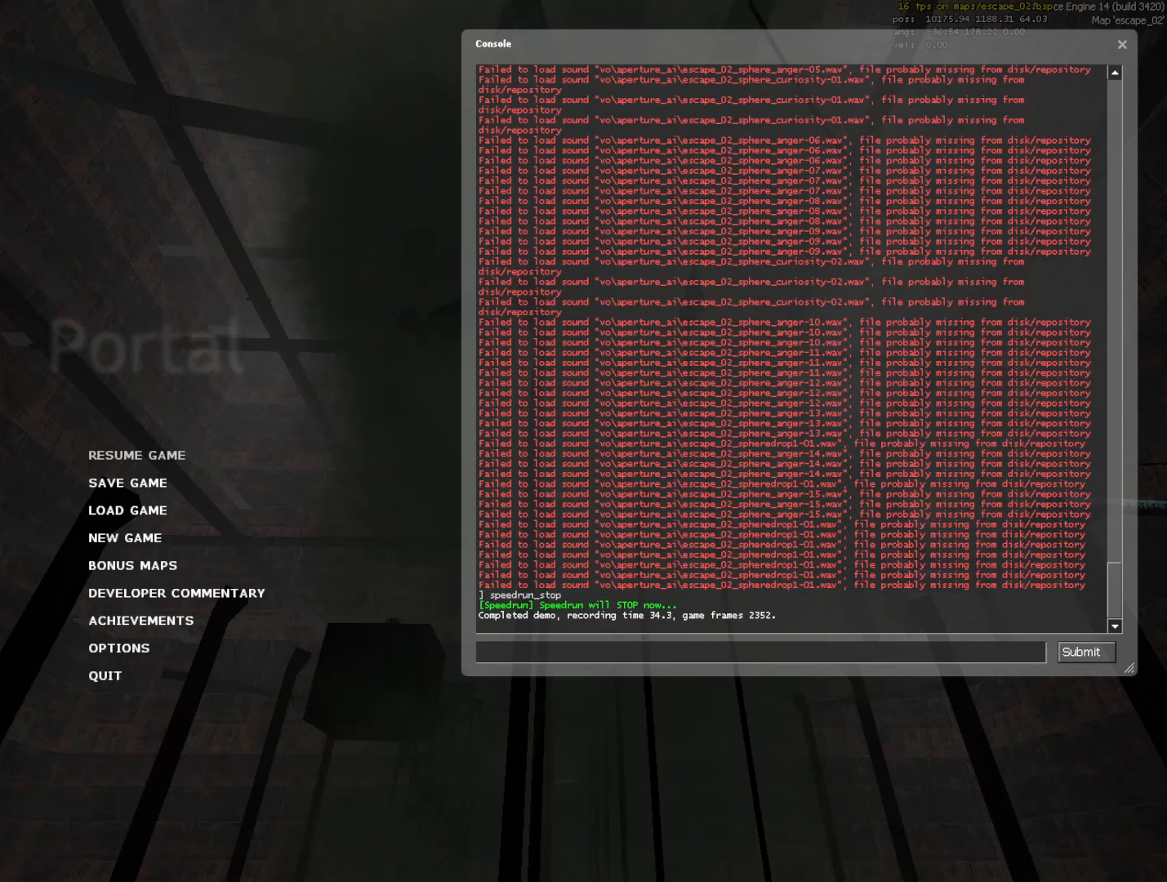
{"keys": ["ctrl"], "mouse": [], "events": [[150, "ctrl", "down"]]}
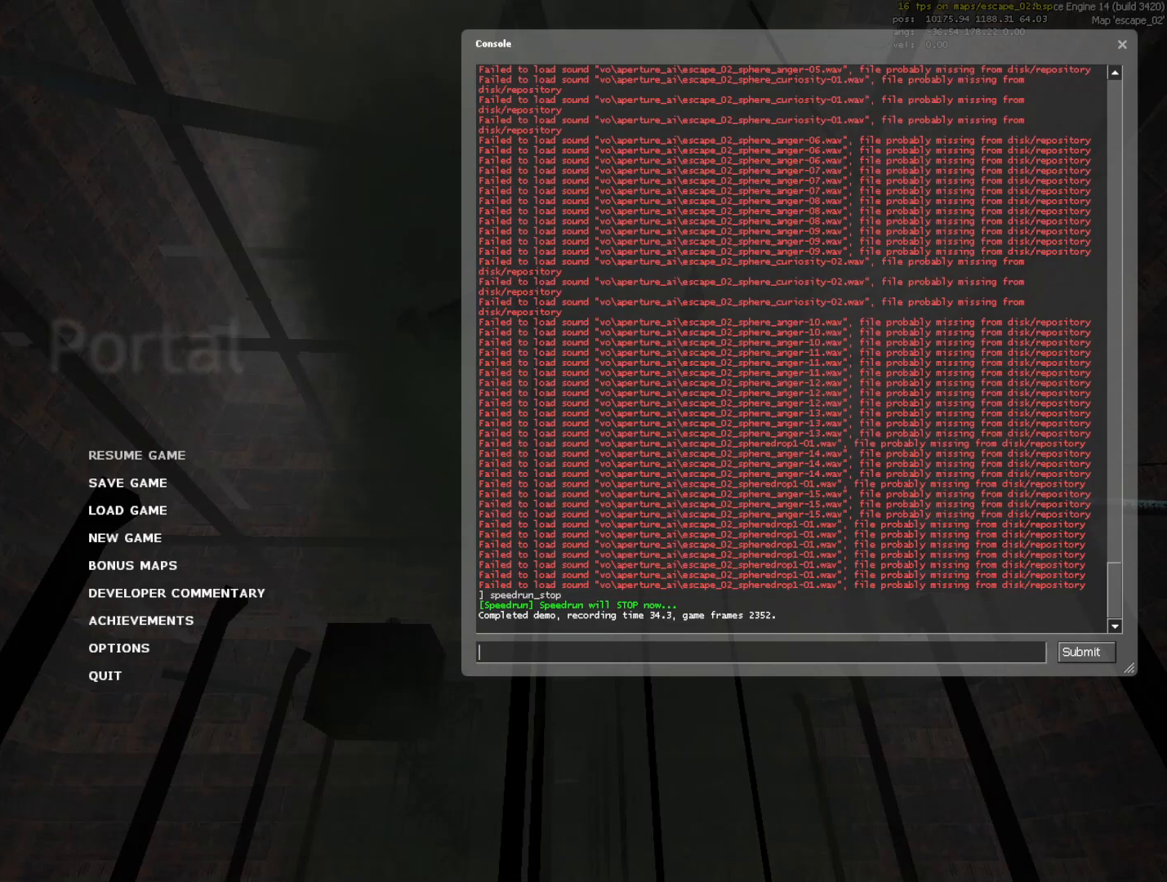
{"keys": [], "mouse": [], "events": [[33, "ctrl", "up"]]}
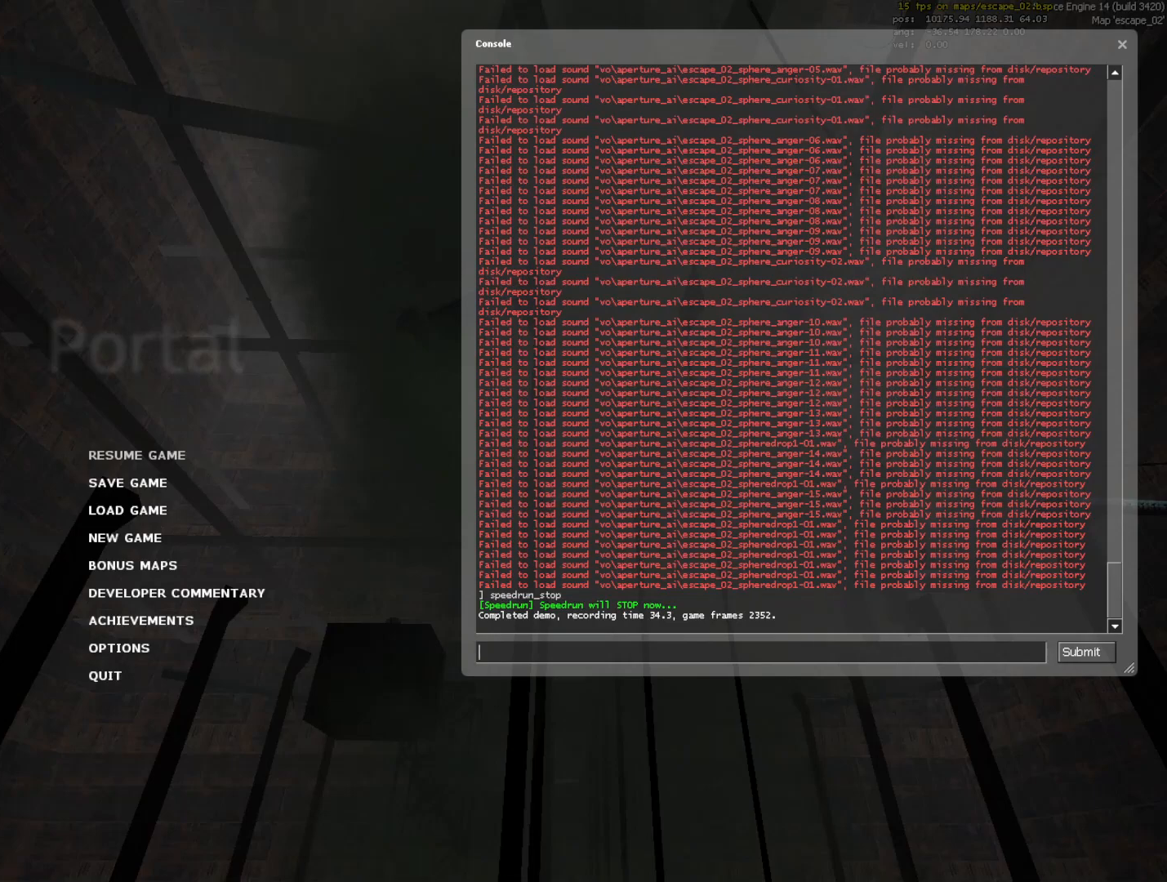
{"keys": [], "mouse": [], "events": [[283, "space", "down"], [367, "space", "up"]]}
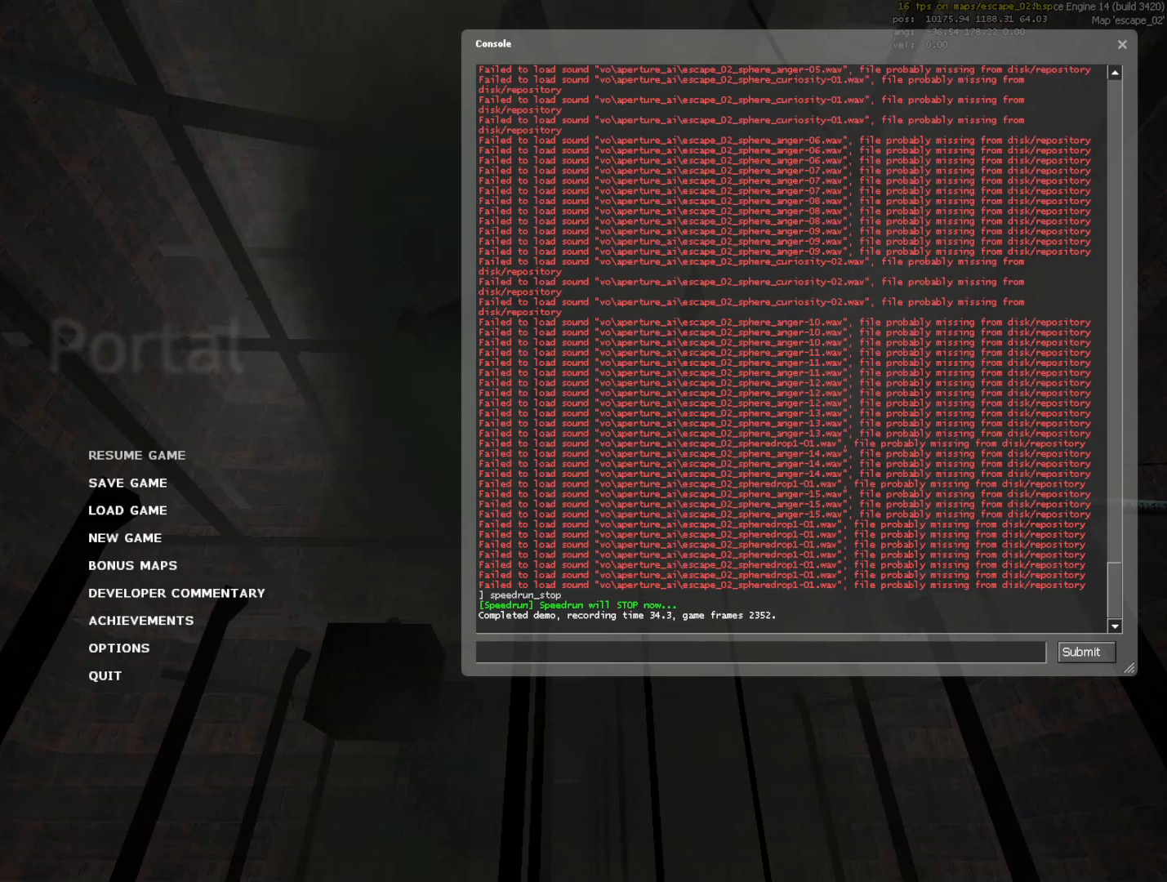
{"keys": [], "mouse": [], "events": [[117, "space", "down"], [200, "space", "up"]]}
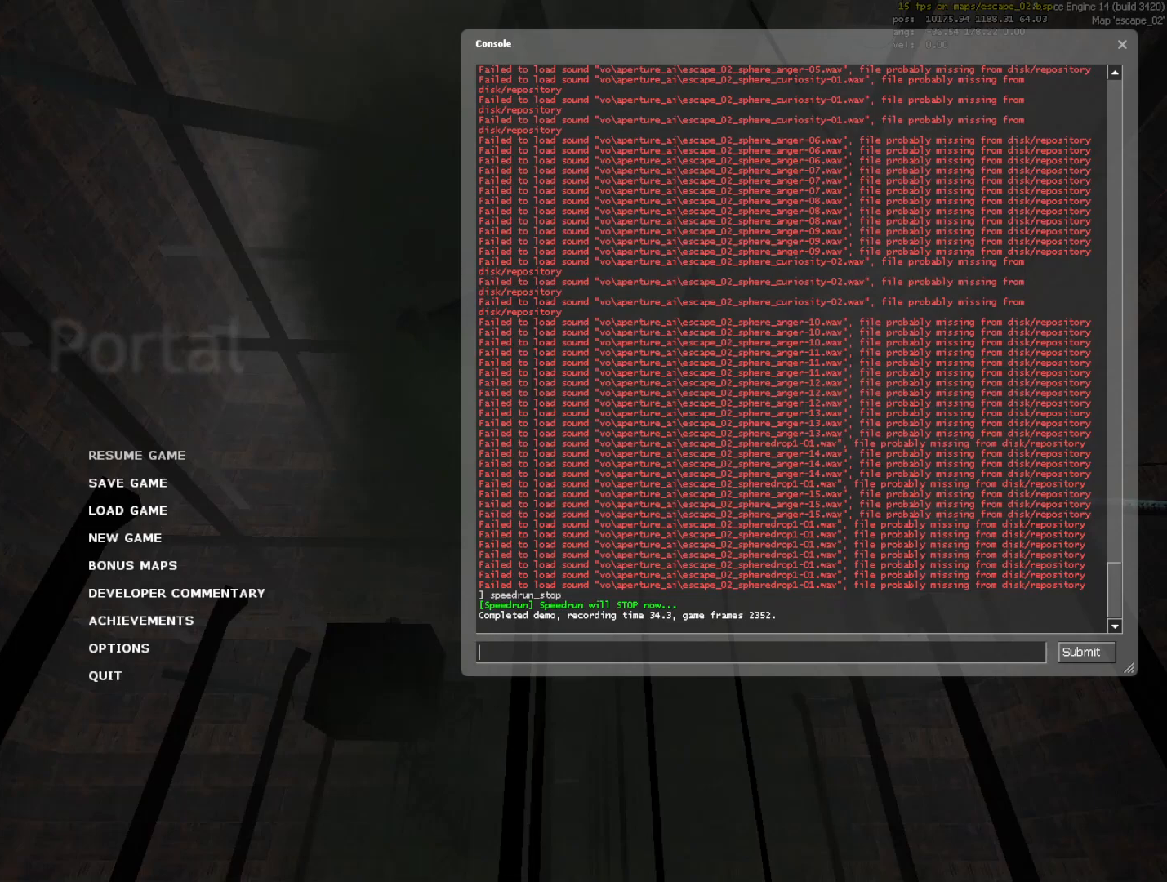
{"keys": [], "mouse": [], "events": [[133, "d", "down"], [217, "d", "up"]]}
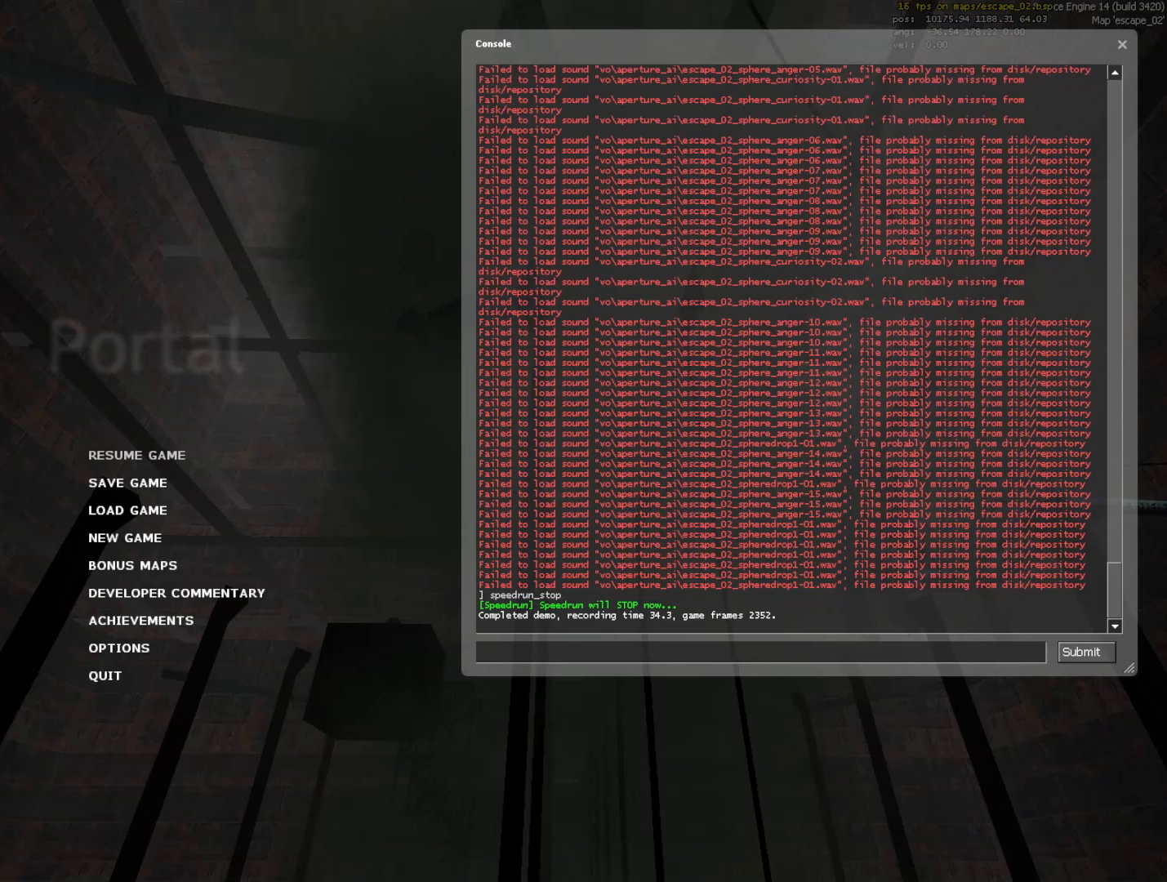
{"keys": ["a", "space"], "mouse": [], "events": [[133, "e", "down"], [133, "f", "down"], [183, "s", "down"], [283, "e", "up"], [283, "f", "up"], [283, "s", "up"], [283, "space", "down"], [333, "f", "down"], [467, "a", "down"], [467, "f", "up"]]}
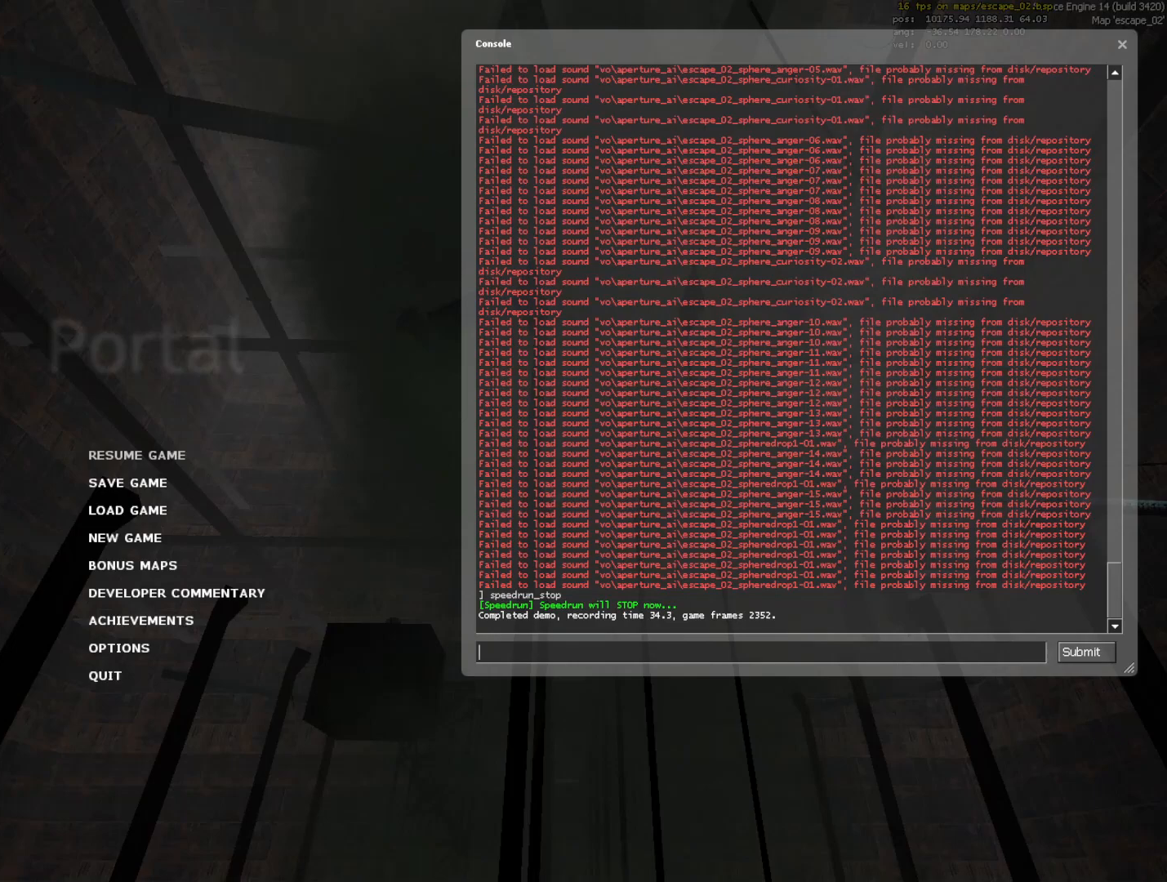
{"keys": [], "mouse": [], "events": [[117, "a", "up"], [117, "space", "up"], [117, "w", "down"], [150, "w", "up"], [200, "e", "down"], [200, "f", "down"], [250, "f", "up"], [300, "e", "up"], [433, "r", "down"], [483, "r", "up"]]}
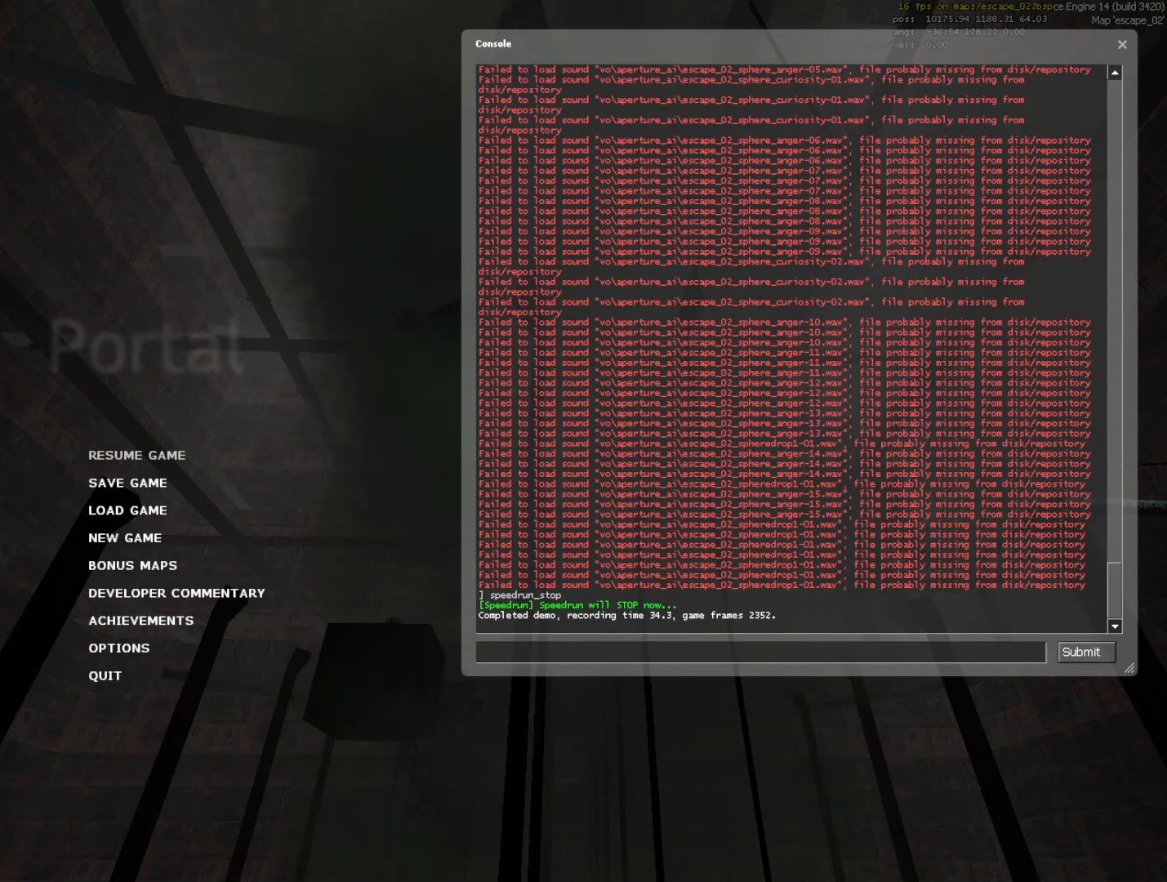
{"keys": [], "mouse": [], "events": []}
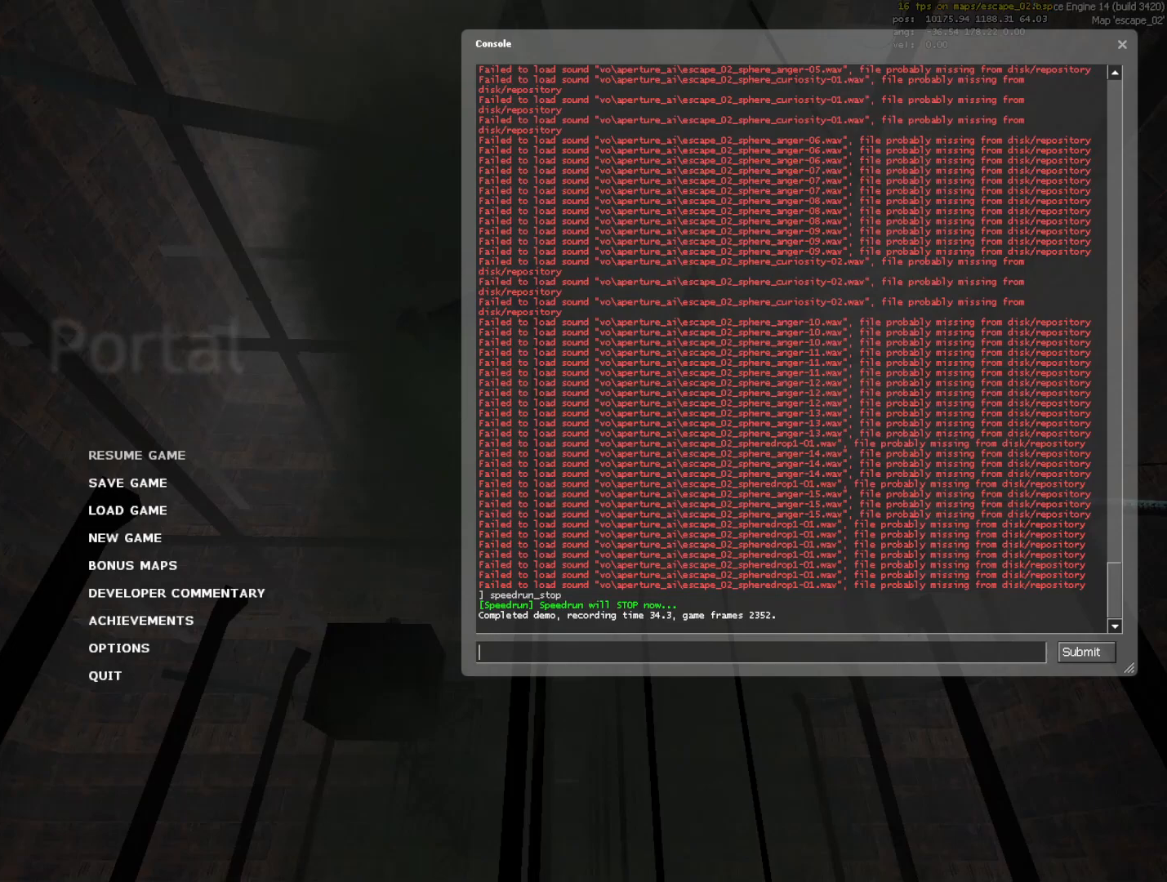
{"keys": [], "mouse": [], "events": []}
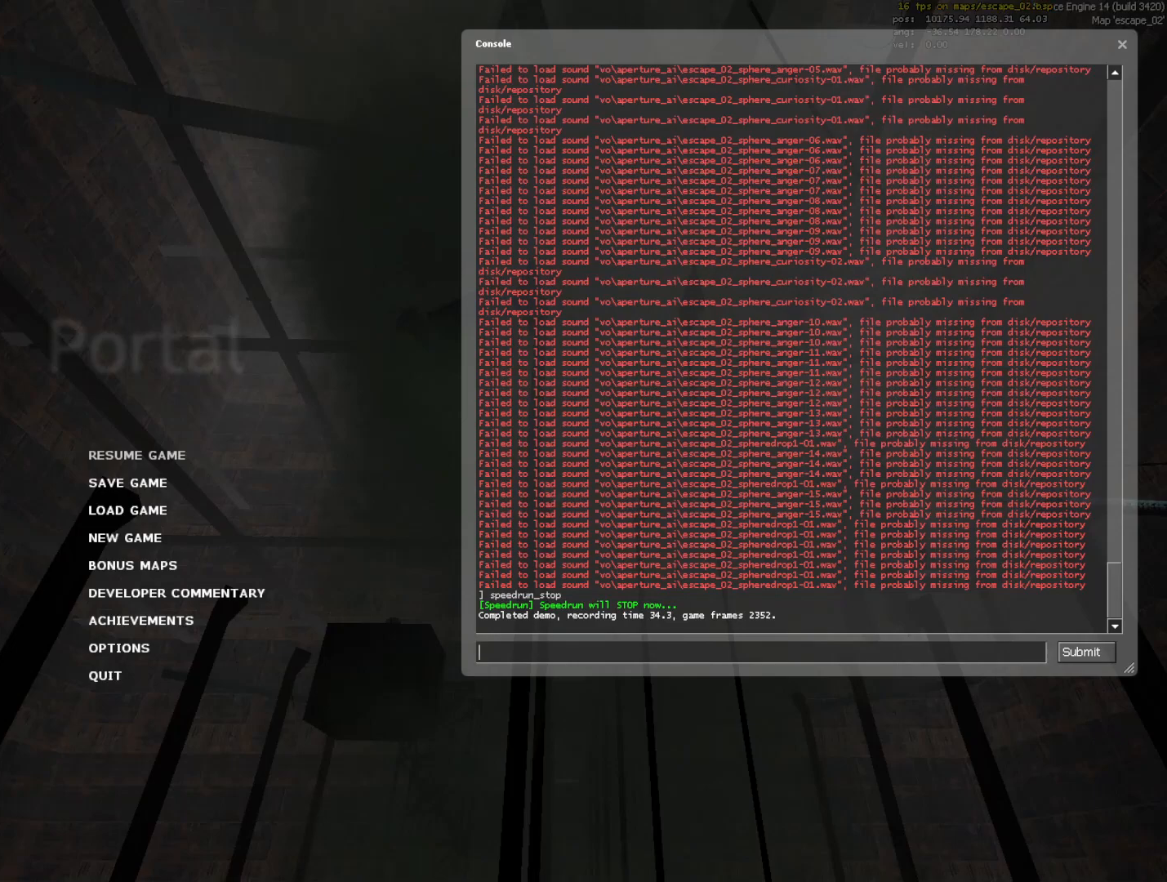
{"keys": [], "mouse": [], "events": [[300, "mouse_left", "down"], [383, "mouse_left", "up"]]}
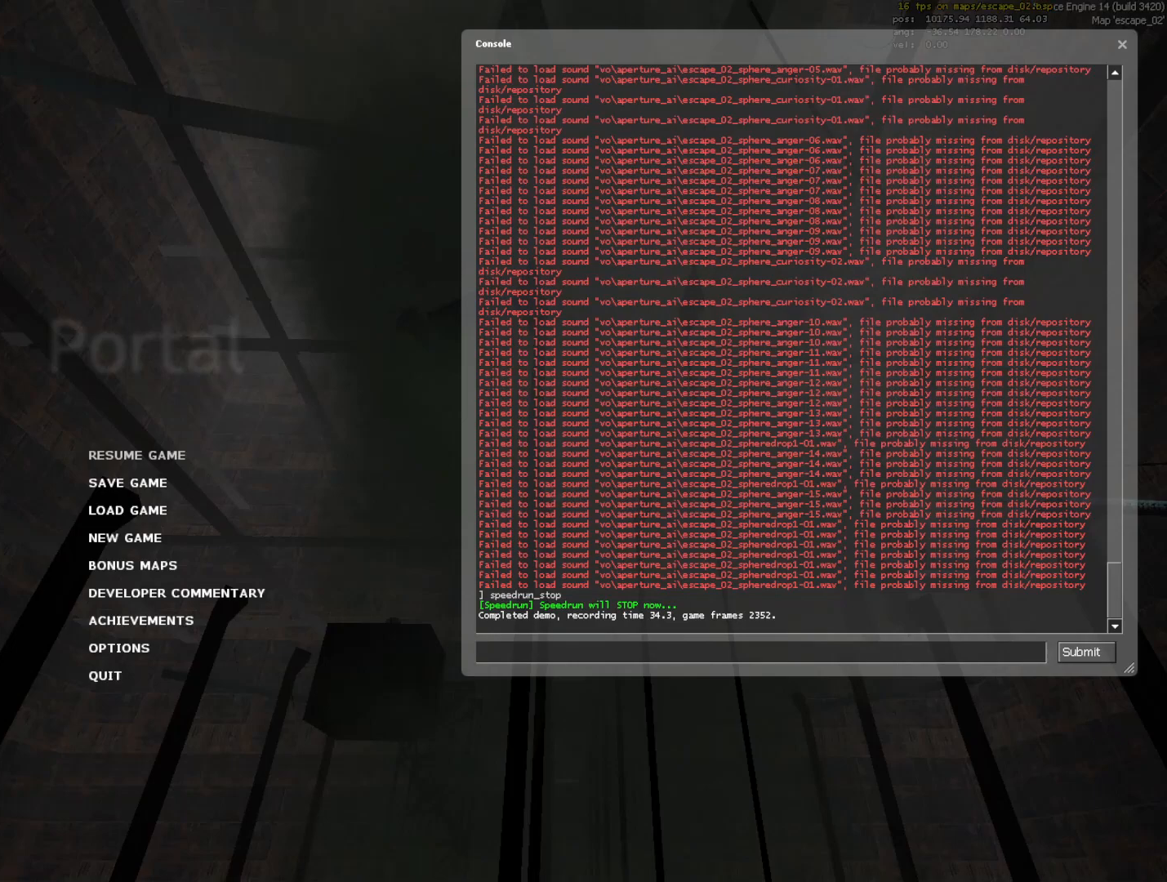
{"keys": [], "mouse": [], "events": []}
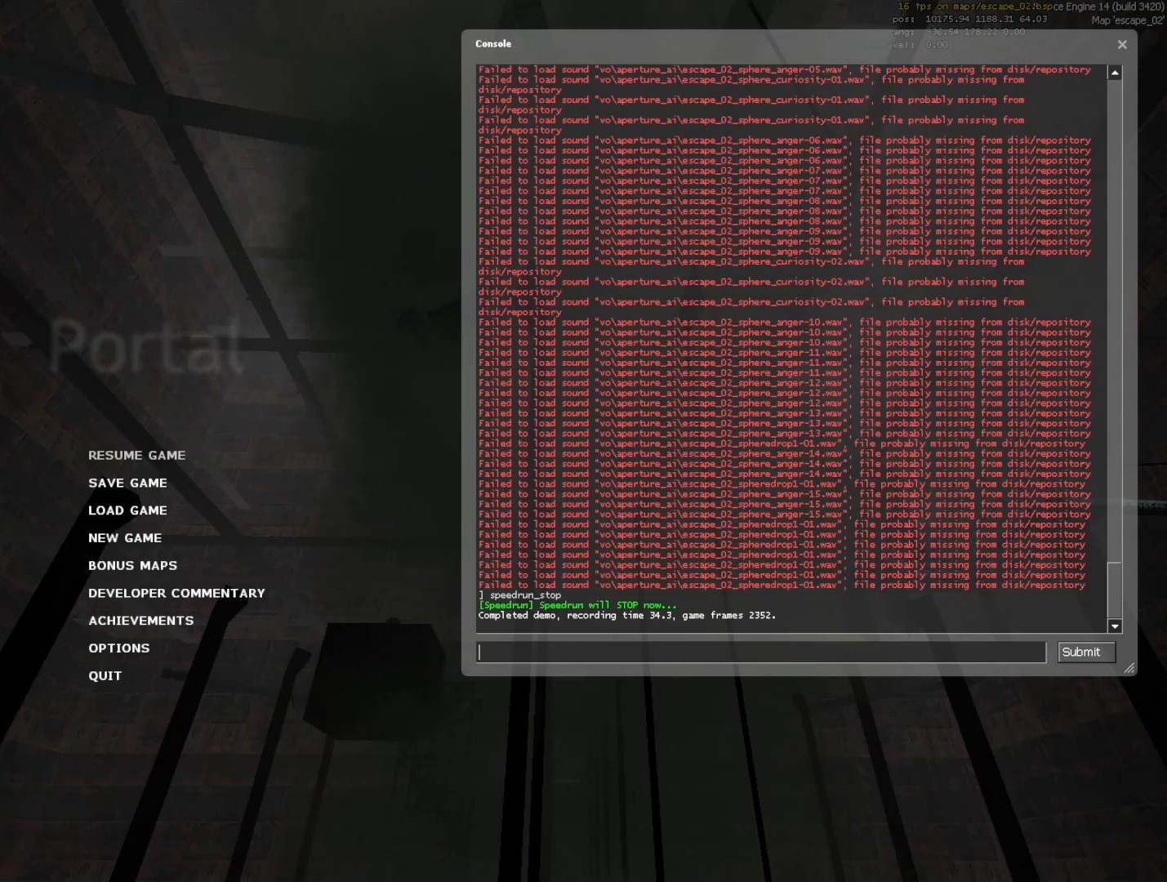
{"keys": [], "mouse": [], "events": []}
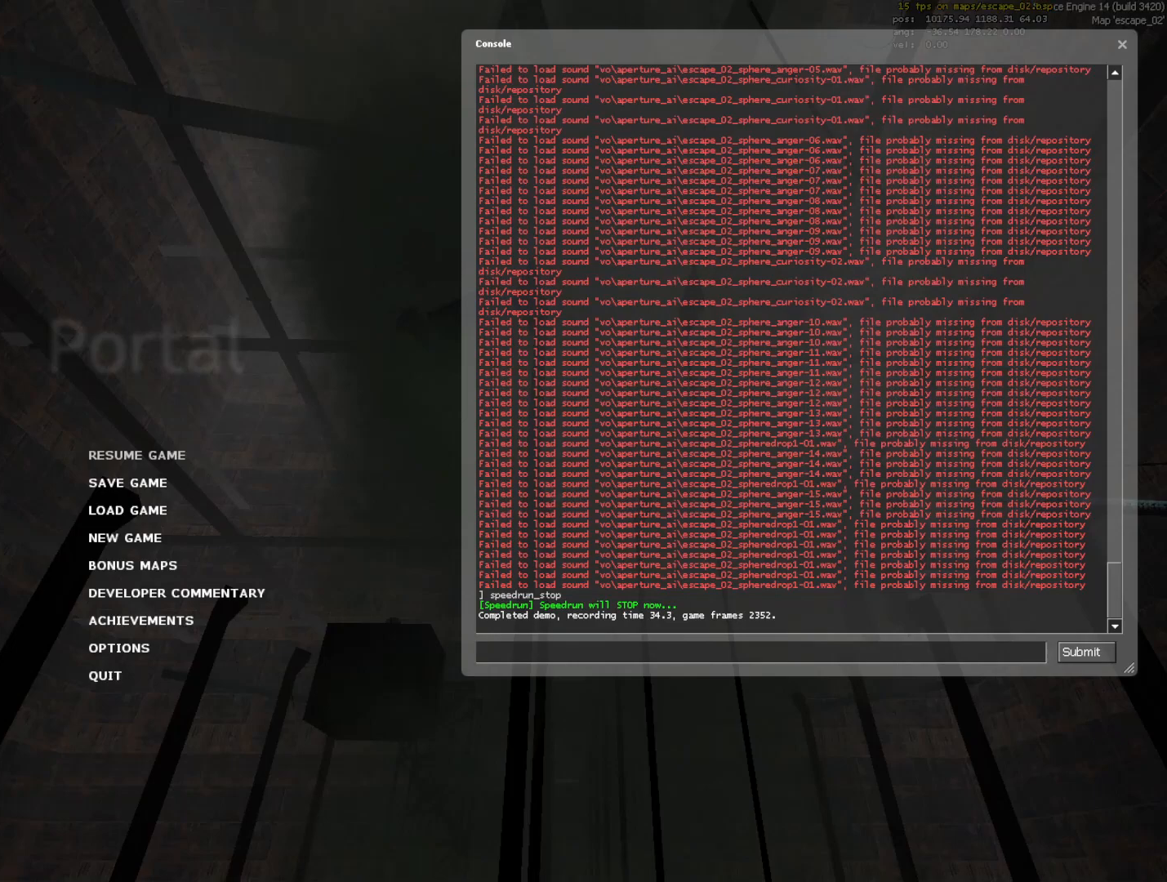
{"keys": [], "mouse": [], "events": []}
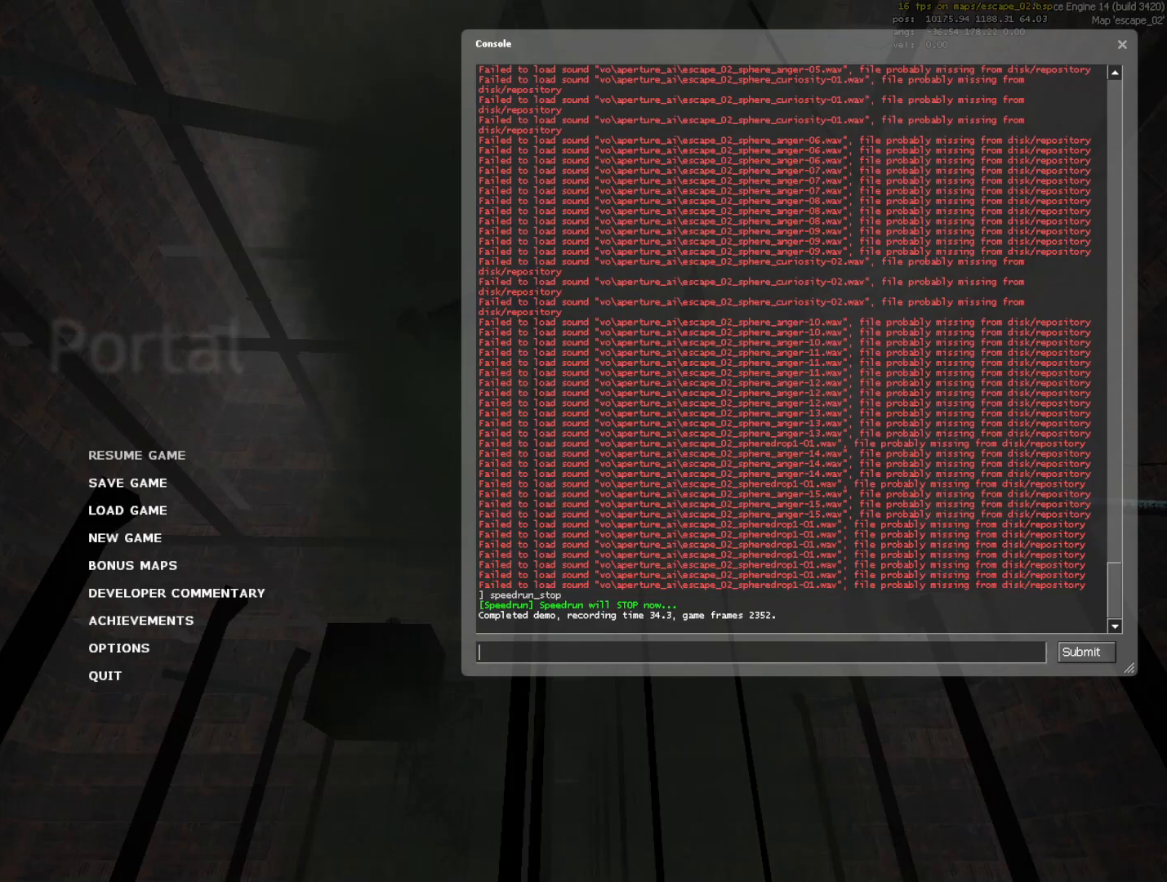
{"keys": [], "mouse": [], "events": []}
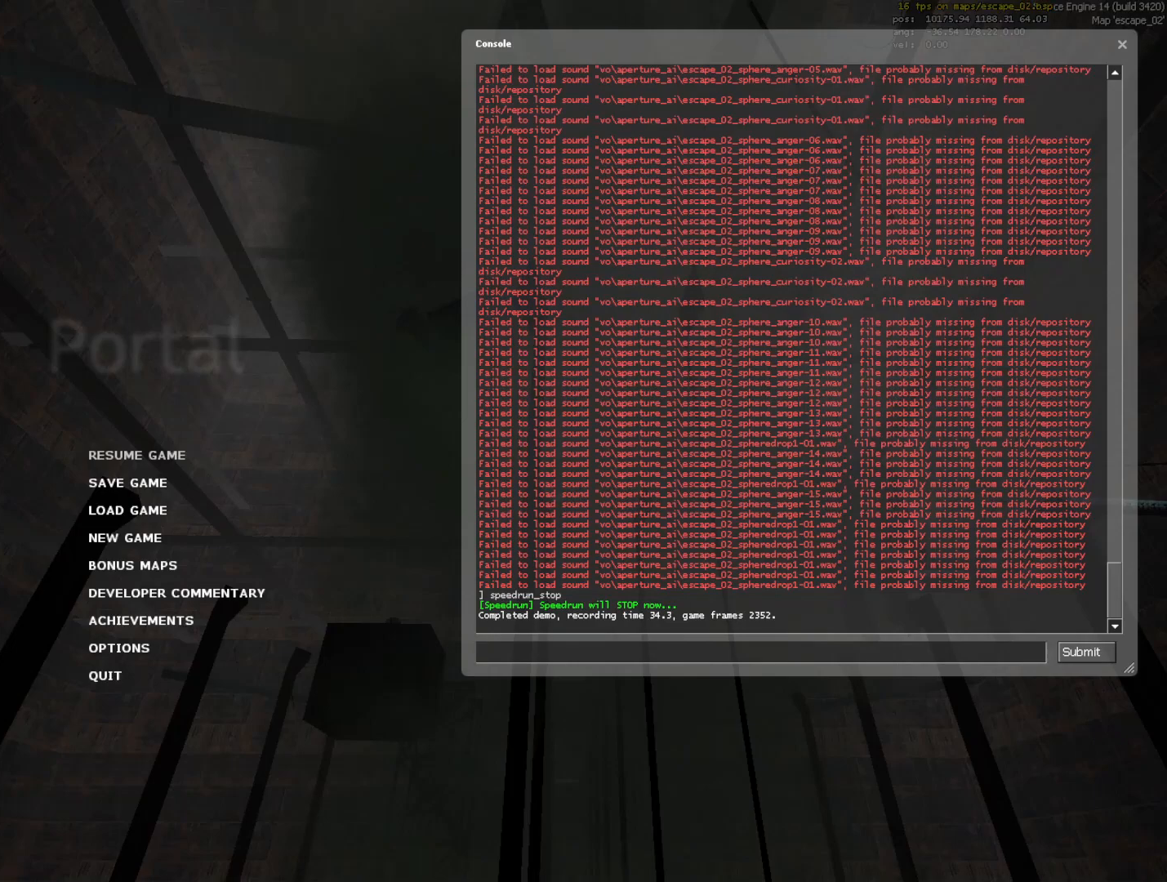
{"keys": [], "mouse": [], "events": [[150, "mouse_left", "down"], [183, "mouse_left", "up"]]}
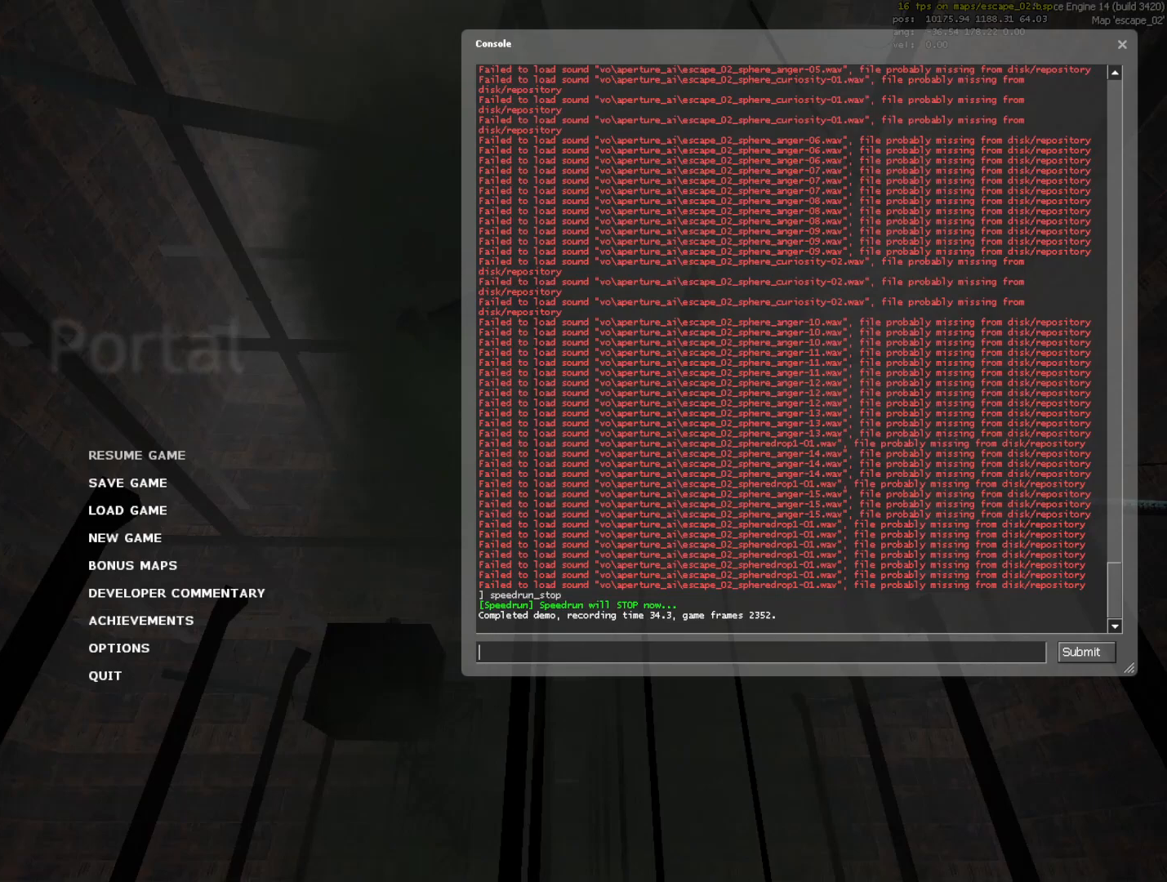
{"keys": [], "mouse": [], "events": [[200, "mouse_left", "down"], [250, "mouse_left", "up"]]}
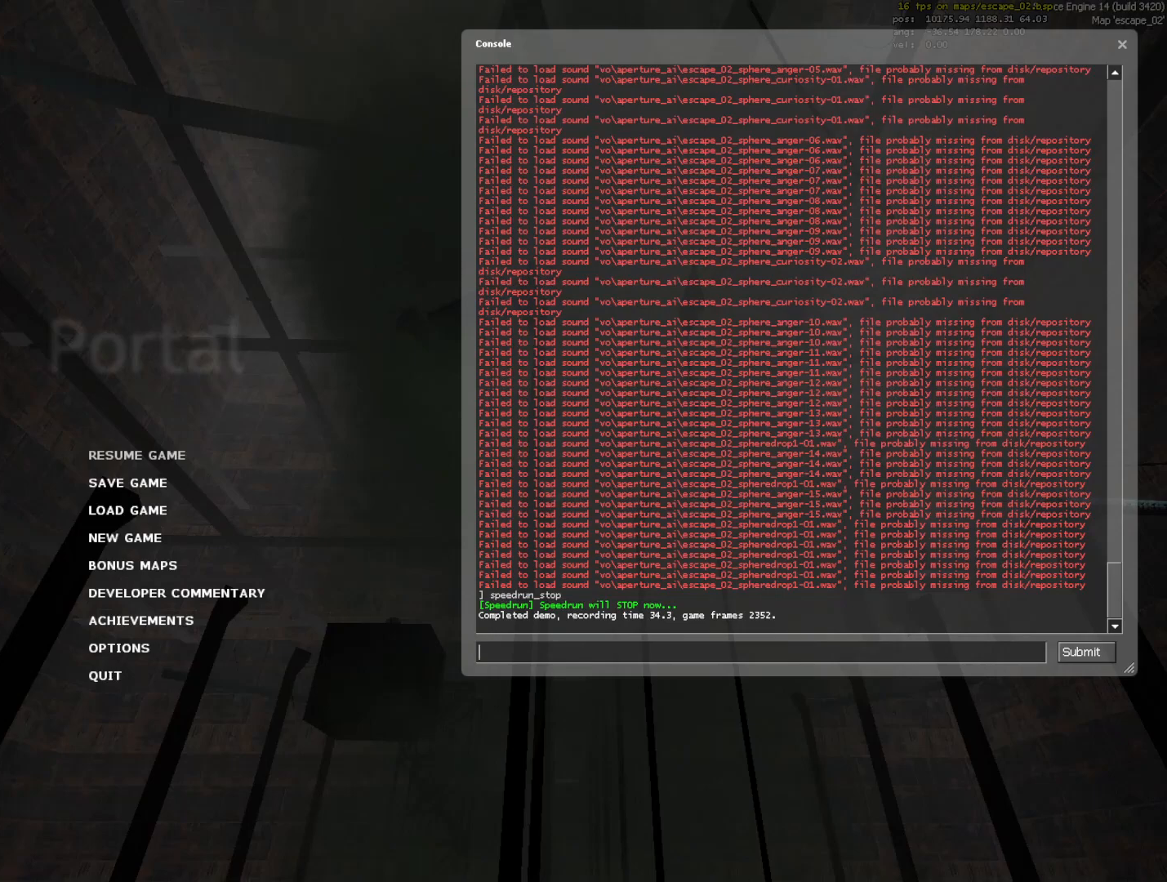
{"keys": [], "mouse": [], "events": []}
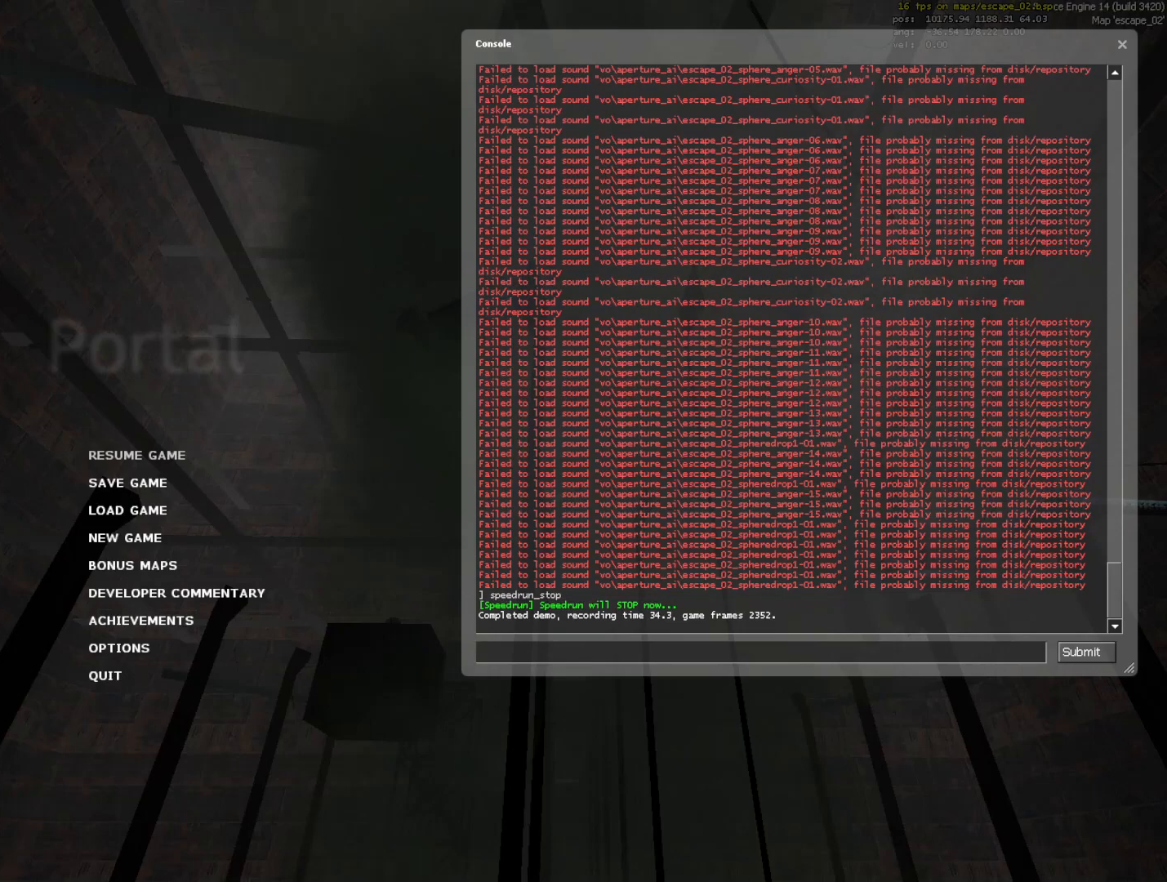
{"keys": [], "mouse": [], "events": []}
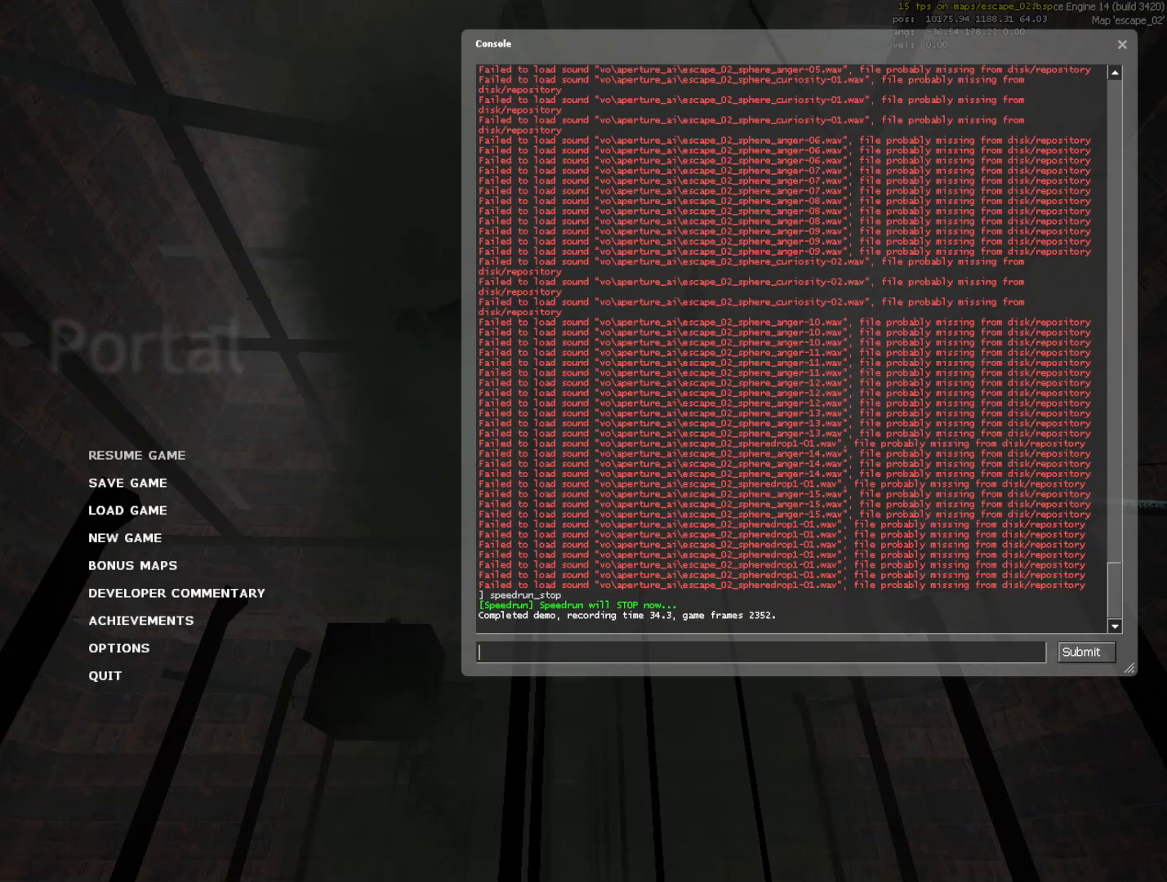
{"keys": [], "mouse": [], "events": [[400, "mouse_left", "down"], [483, "mouse_left", "up"]]}
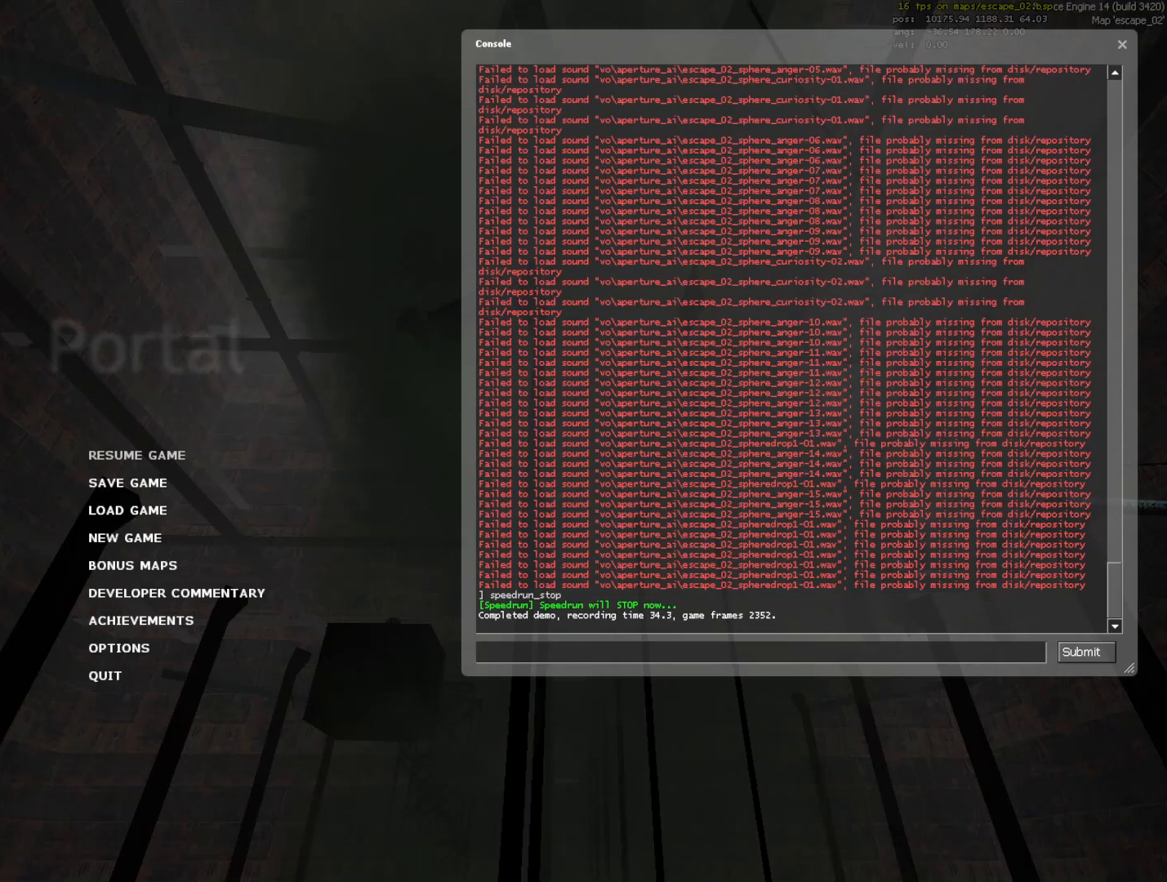
{"keys": [], "mouse": [], "events": []}
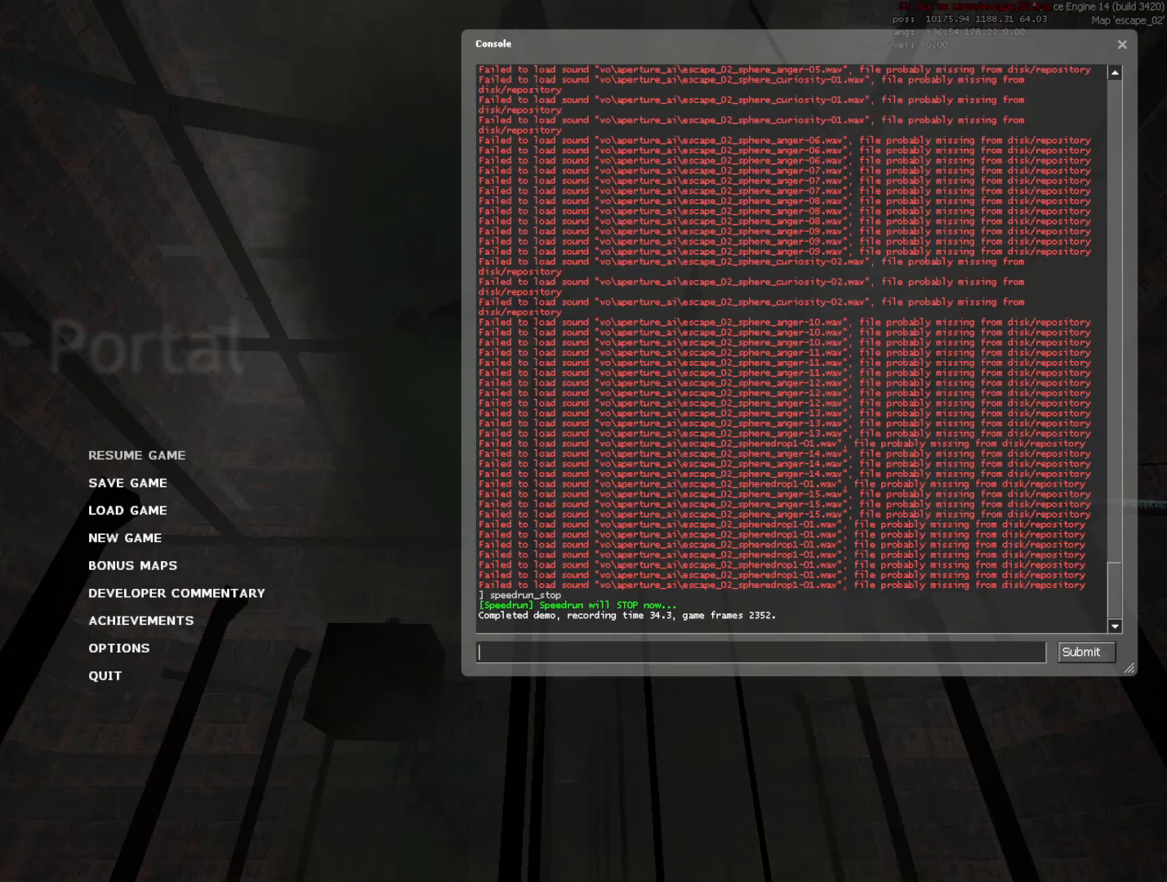
{"keys": [], "mouse": [], "events": []}
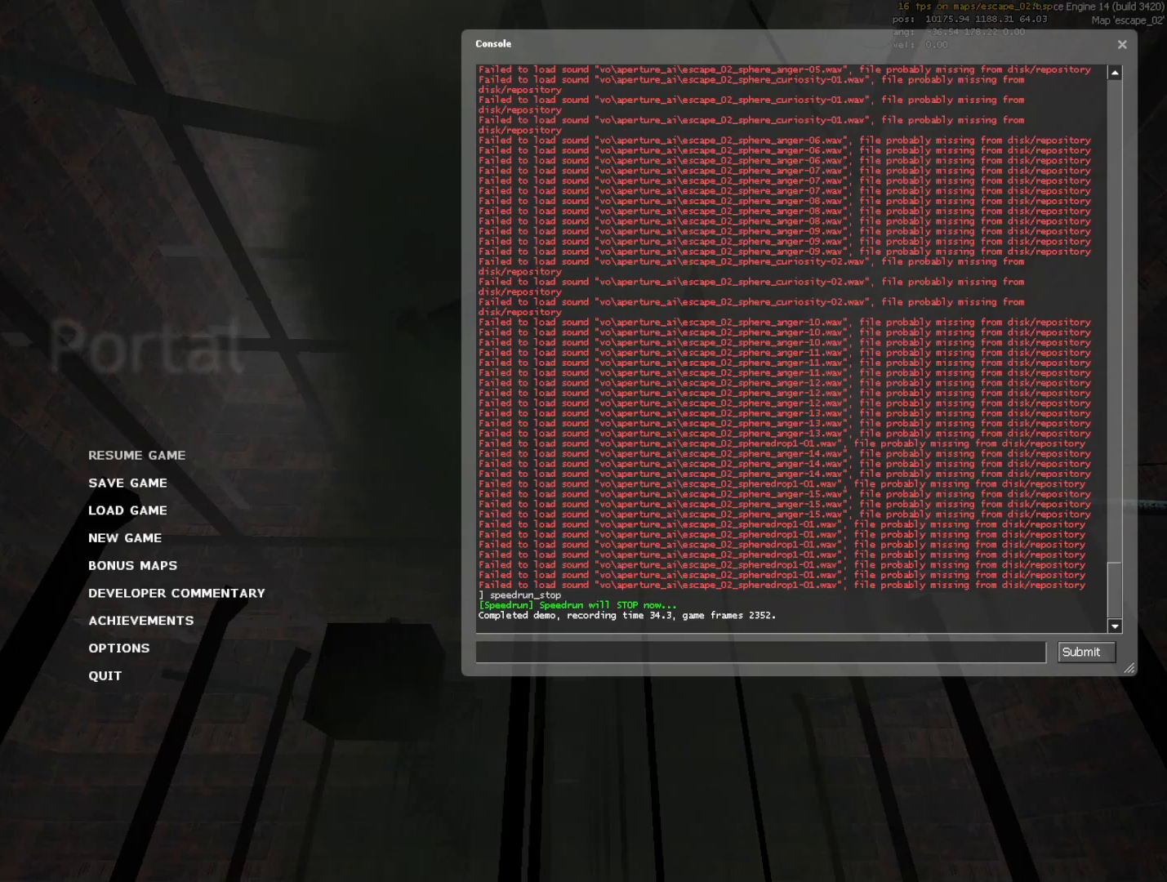
{"keys": [], "mouse": [], "events": []}
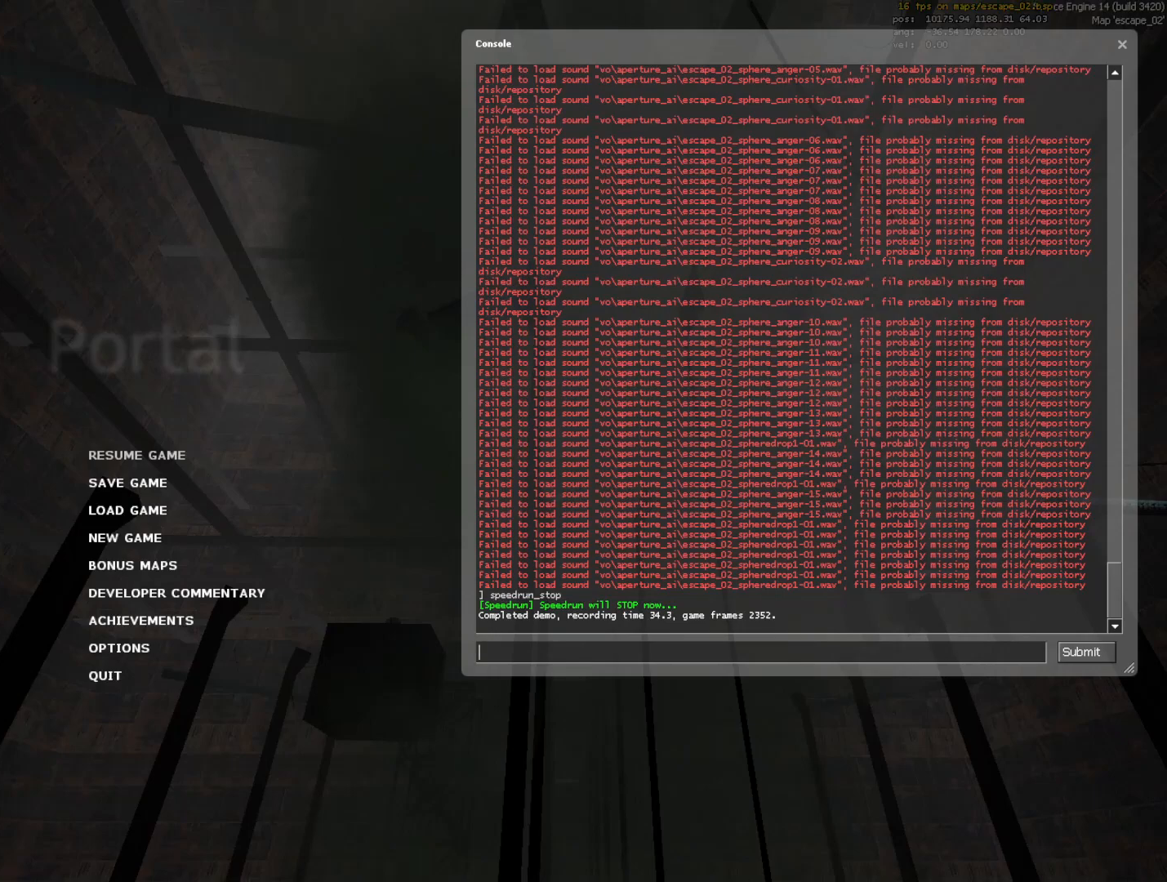
{"keys": [], "mouse": [], "events": []}
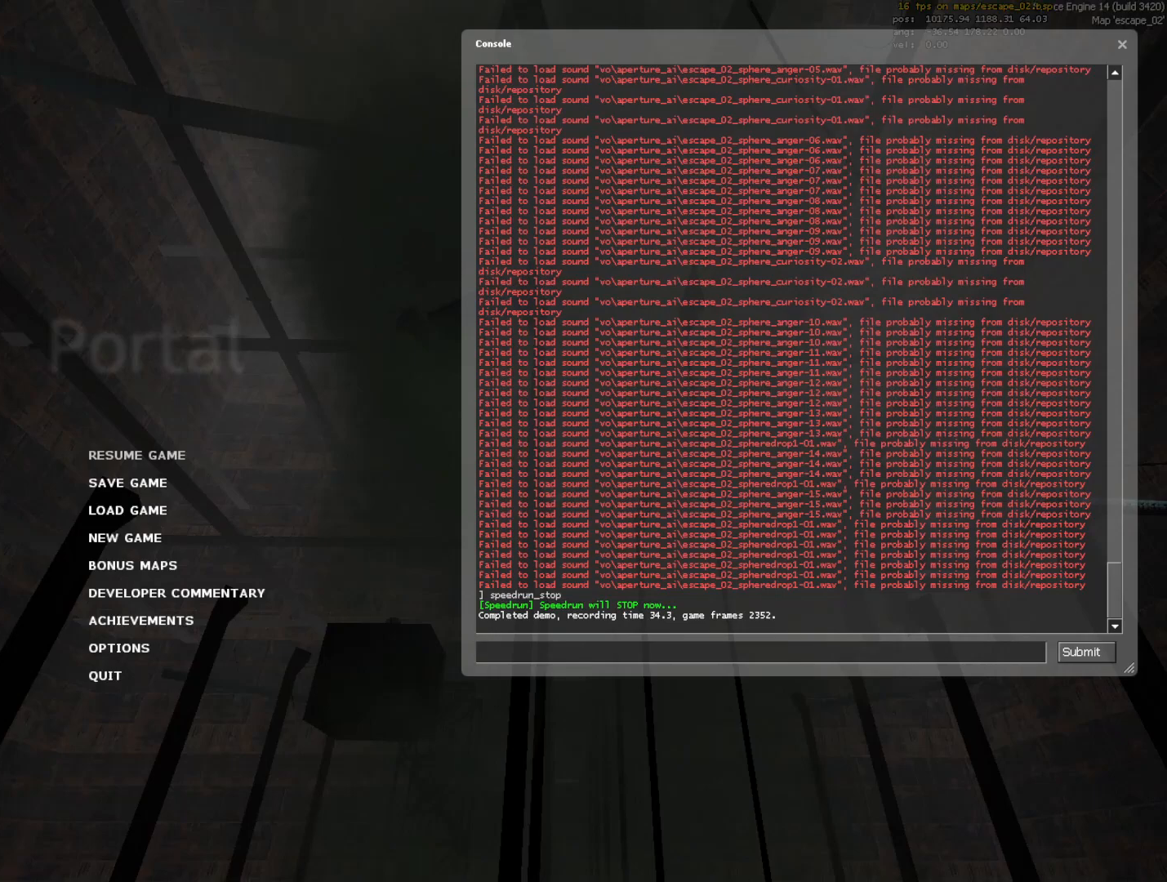
{"keys": [], "mouse": [], "events": [[50, "mouse_left", "down"], [133, "mouse_left", "up"]]}
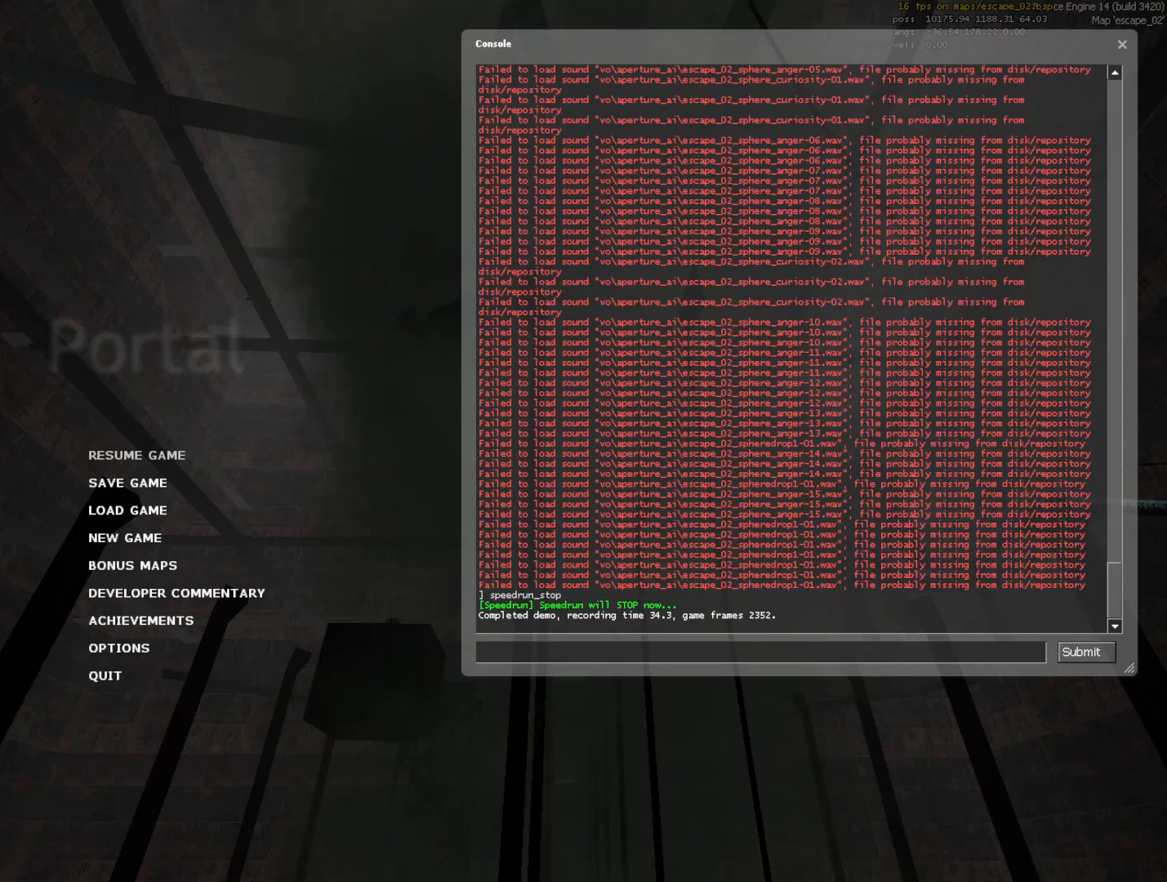
{"keys": [], "mouse": [], "events": []}
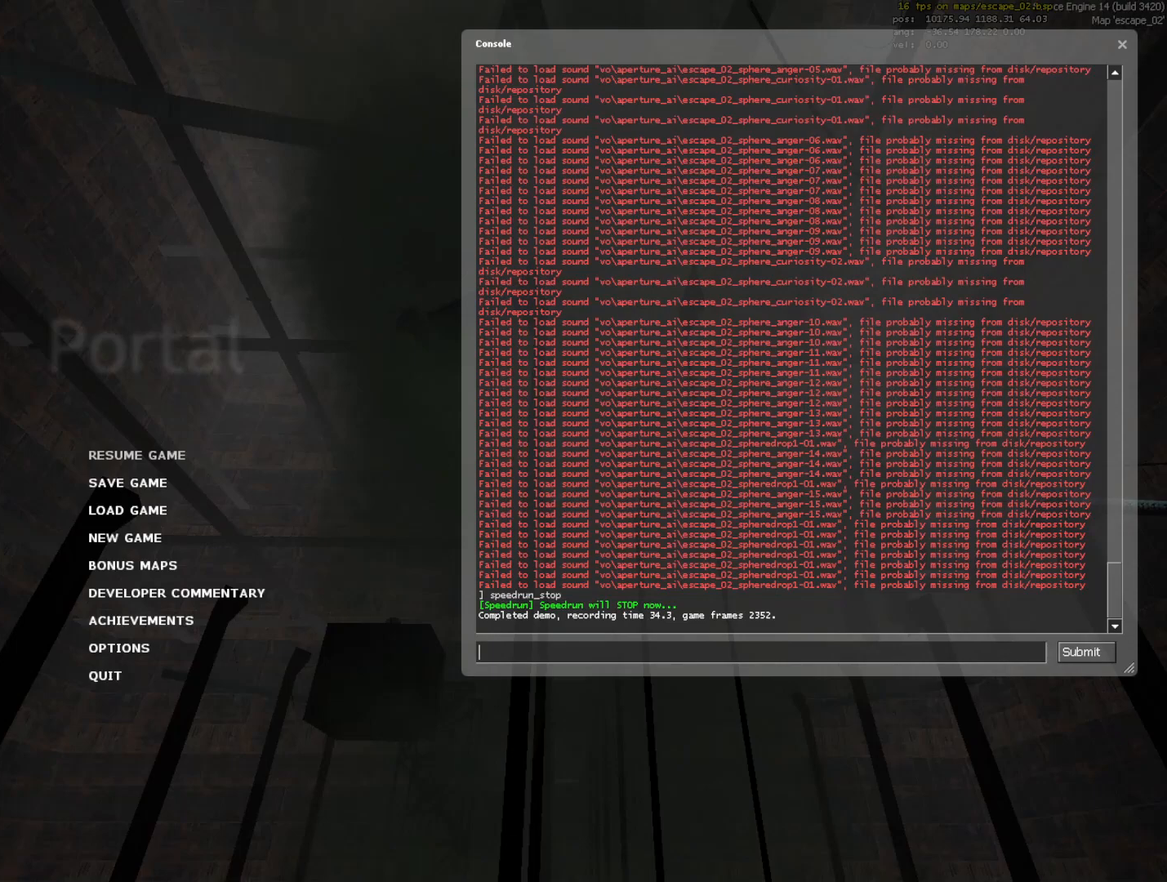
{"keys": [], "mouse": [], "events": []}
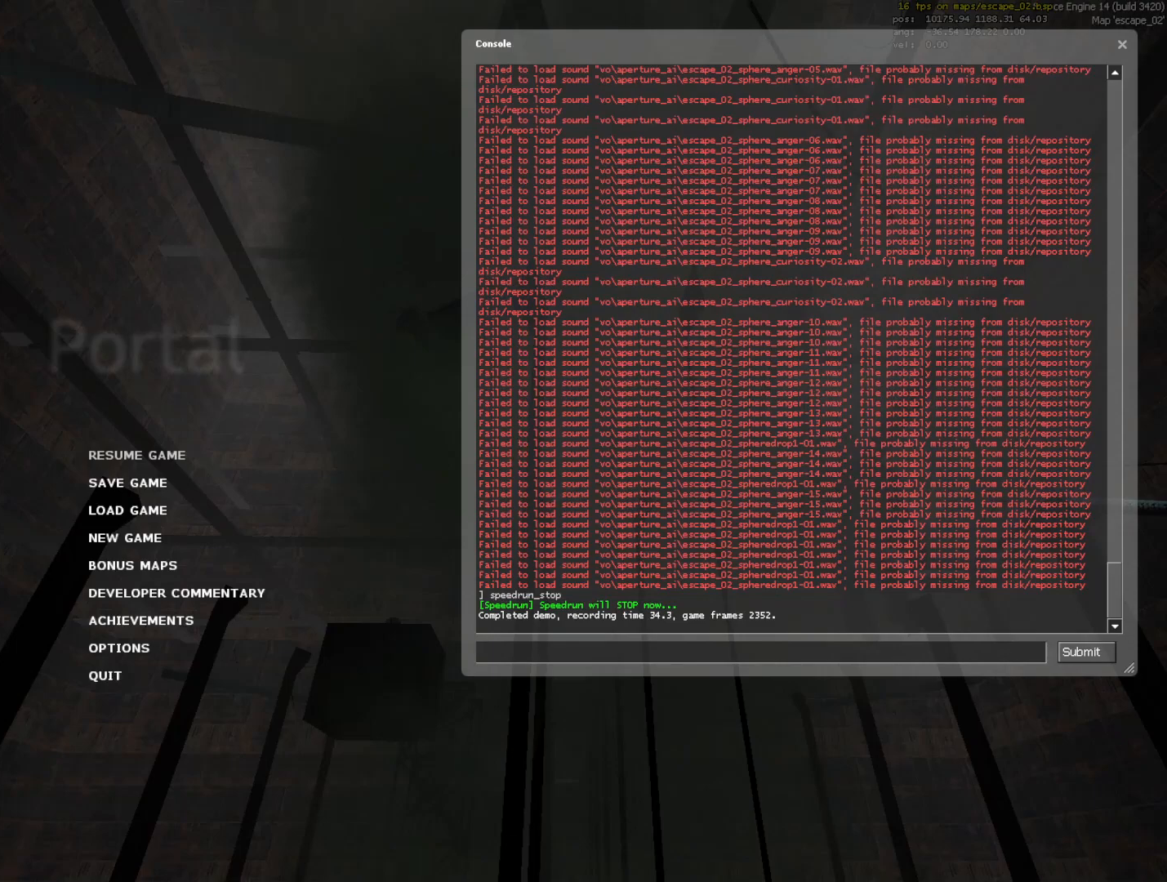
{"keys": ["f"], "mouse": [], "events": [[133, "space", "down"], [283, "space", "up"], [383, "f", "down"]]}
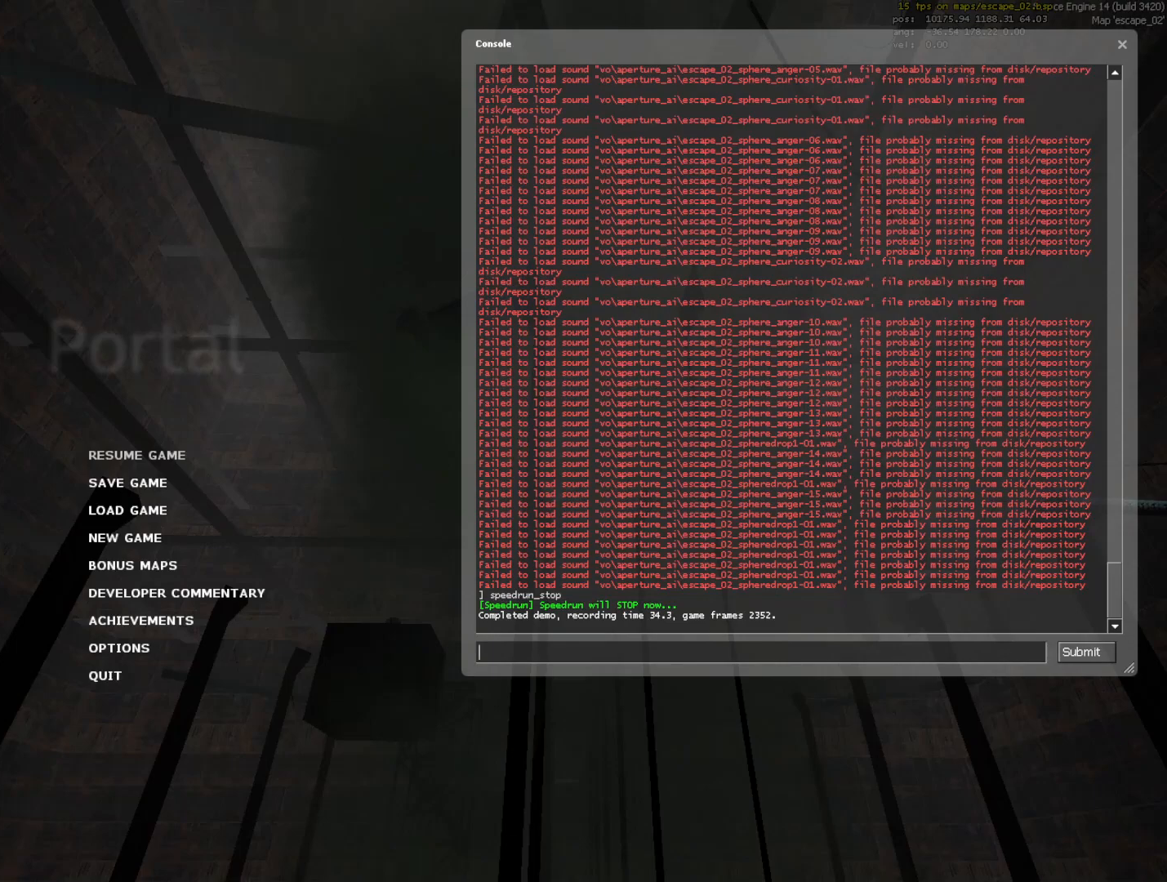
{"keys": [], "mouse": [], "events": [[17, "f", "up"], [117, "c", "down"], [200, "c", "up"]]}